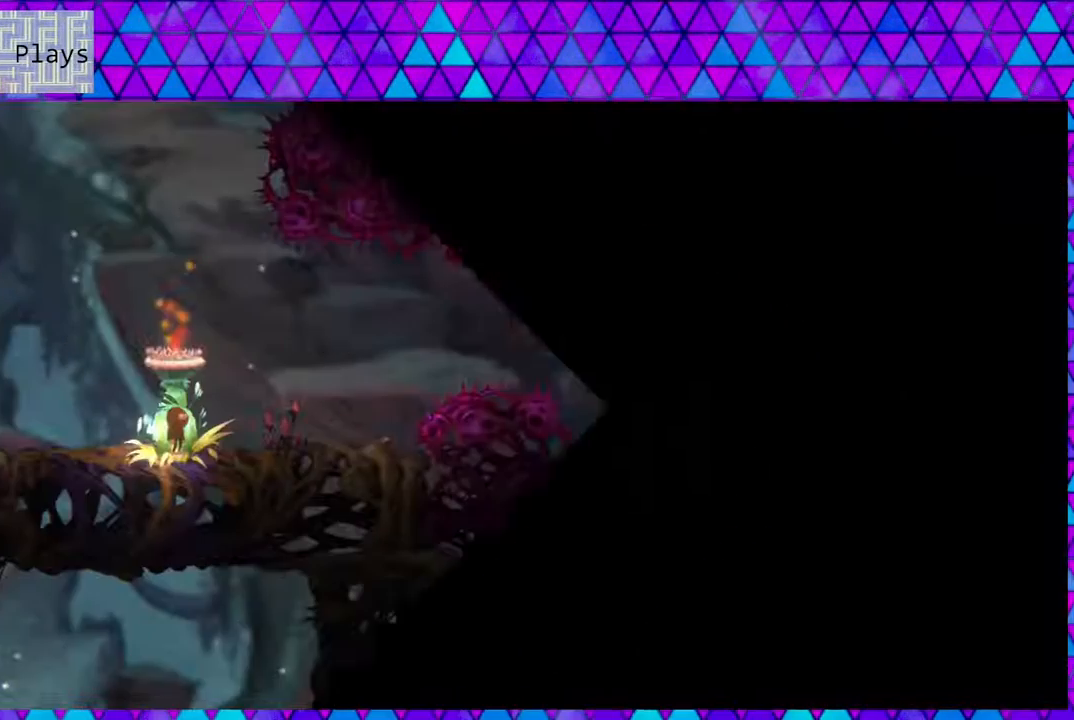
Gameplay with a controller (Nintendo layout); each line is a JSON object with the inputs held at the frame after it. "events" lists button and stick changes between this image and that frame as [ms after this image, input, new state], when the widget could be followed in between. Not read: L3 R3.
{"buttons": ["DPAD_RIGHT"], "left_stick": "center", "right_stick": "center", "events": [[450, "DPAD_RIGHT", "down"]]}
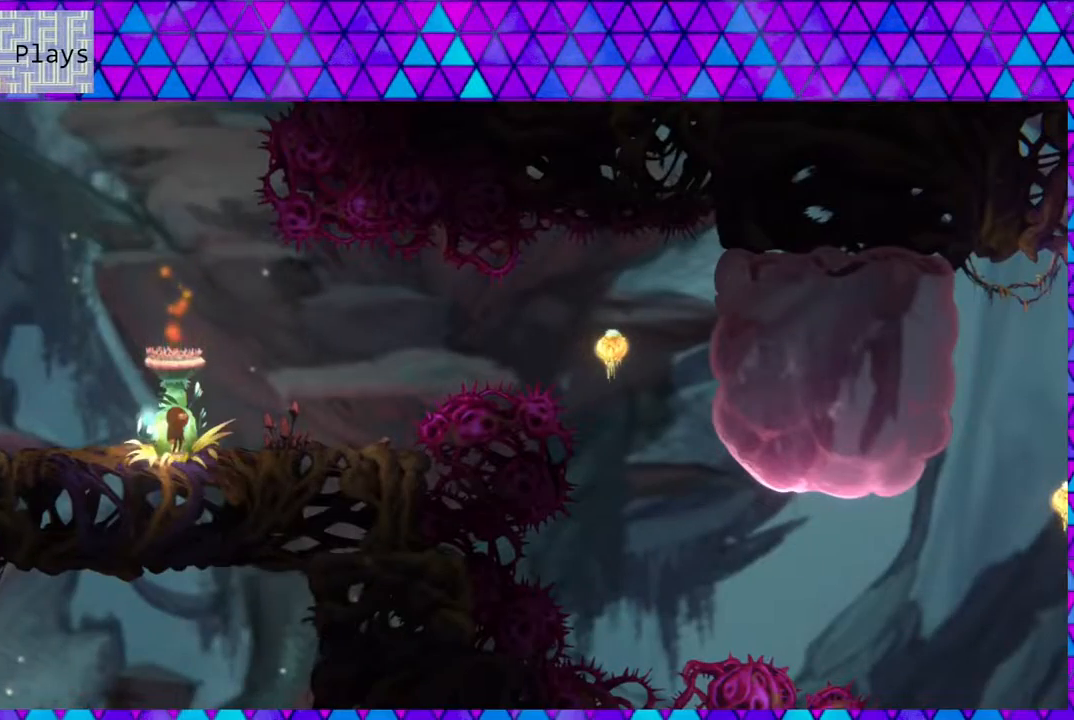
{"buttons": ["DPAD_RIGHT"], "left_stick": "center", "right_stick": "center", "events": [[83, "B", "down"], [433, "B", "up"]]}
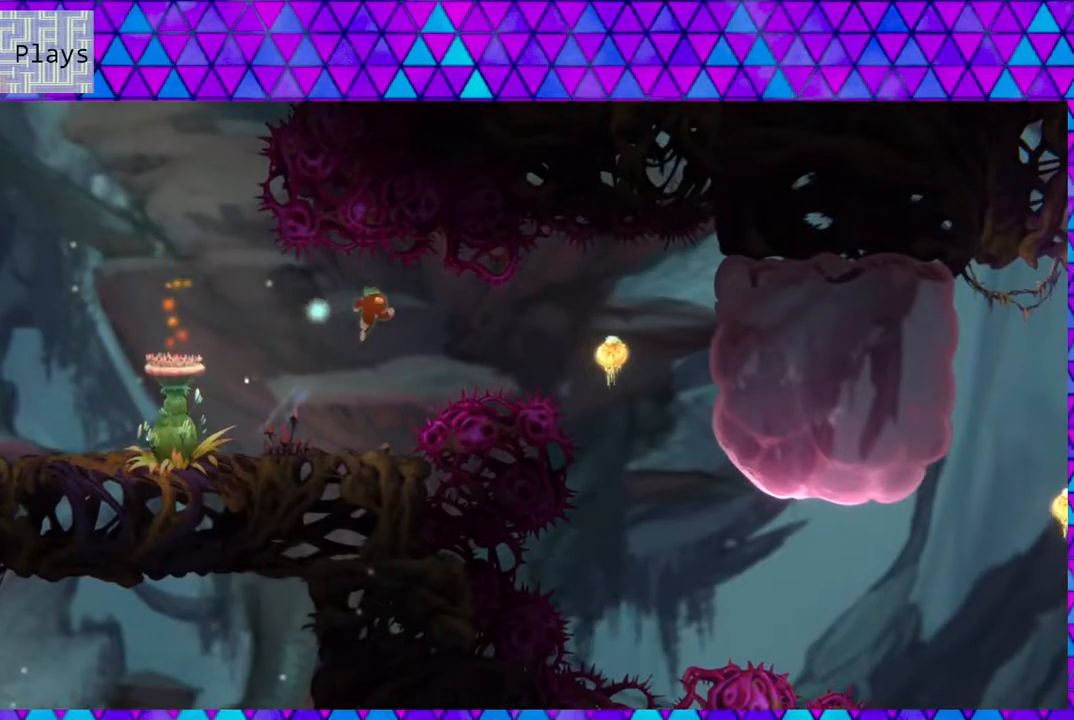
{"buttons": ["Y", "DPAD_RIGHT"], "left_stick": "center", "right_stick": "center", "events": [[17, "Y", "down"], [283, "Y", "up"], [467, "Y", "down"]]}
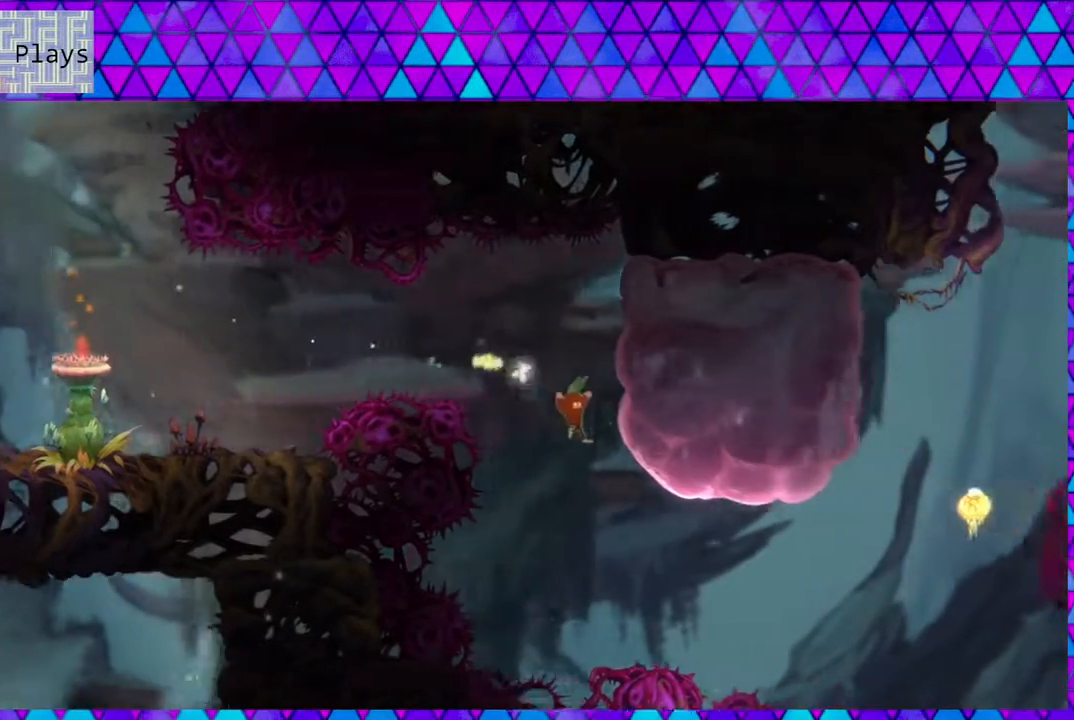
{"buttons": ["DPAD_UP", "DPAD_RIGHT"], "left_stick": "center", "right_stick": "center", "events": [[200, "Y", "up"], [500, "DPAD_UP", "down"]]}
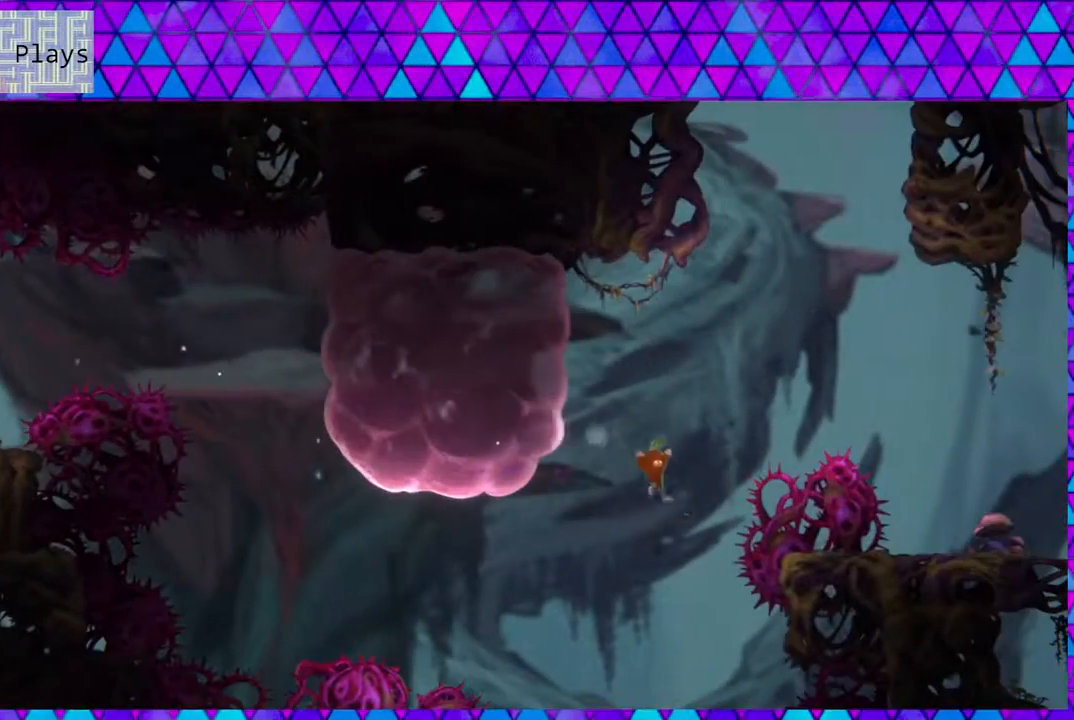
{"buttons": ["DPAD_UP"], "left_stick": "center", "right_stick": "center", "events": [[50, "Y", "down"], [67, "DPAD_UP", "up"], [167, "DPAD_UP", "down"], [217, "DPAD_RIGHT", "up"], [267, "Y", "up"]]}
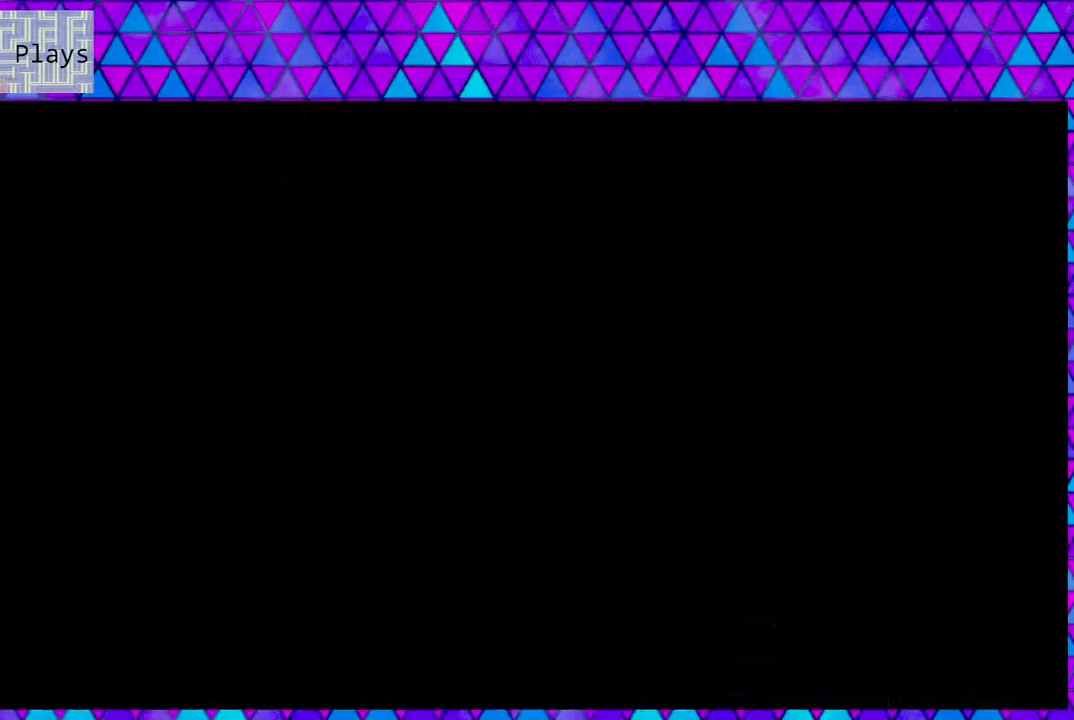
{"buttons": [], "left_stick": "center", "right_stick": "center", "events": [[150, "DPAD_UP", "up"]]}
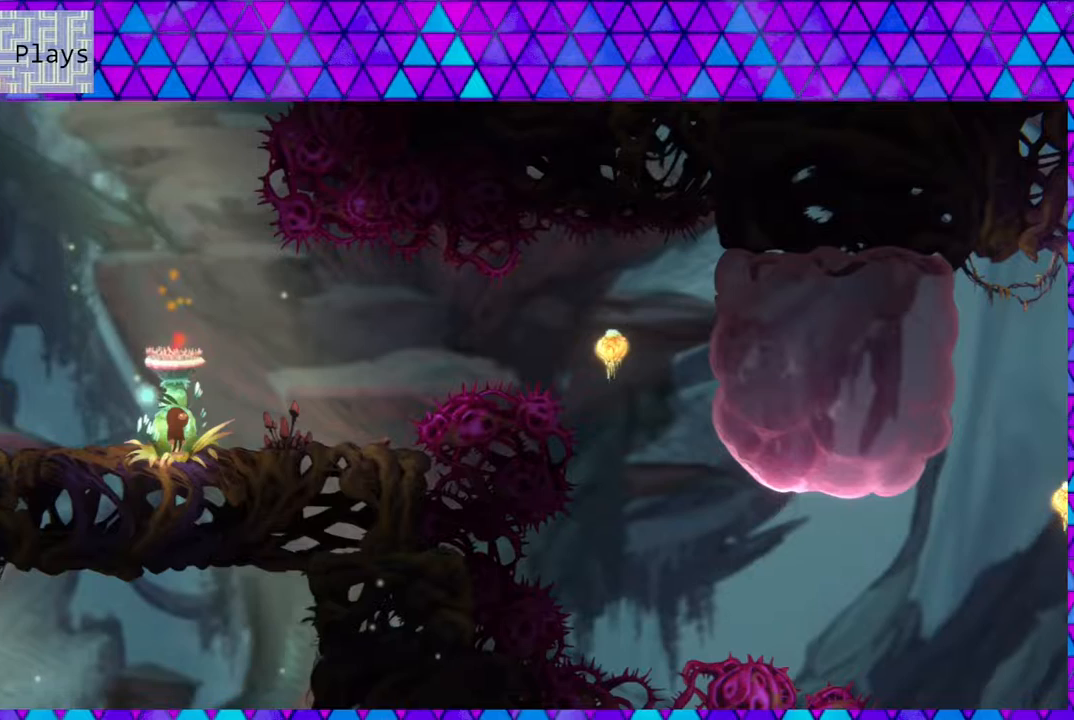
{"buttons": ["DPAD_RIGHT"], "left_stick": "center", "right_stick": "center", "events": [[17, "DPAD_RIGHT", "down"], [167, "B", "down"], [433, "B", "up"]]}
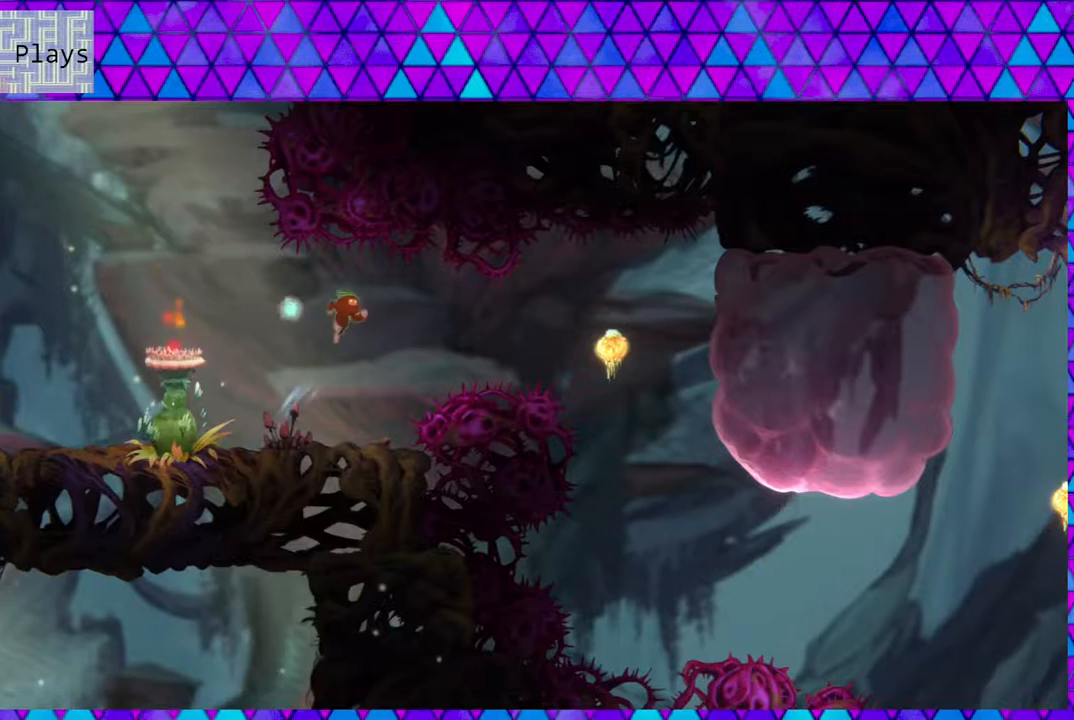
{"buttons": ["DPAD_RIGHT"], "left_stick": "center", "right_stick": "center", "events": [[117, "Y", "down"], [350, "Y", "up"]]}
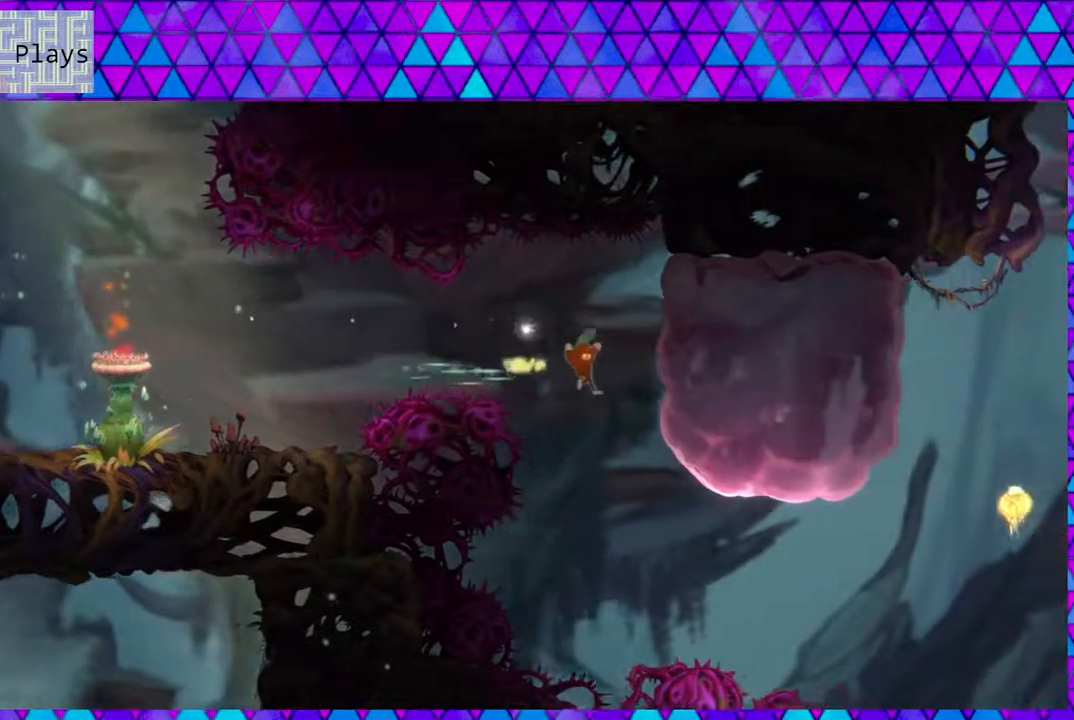
{"buttons": ["DPAD_UP", "DPAD_RIGHT"], "left_stick": "center", "right_stick": "center", "events": [[33, "DPAD_UP", "down"], [233, "Y", "down"], [450, "Y", "up"]]}
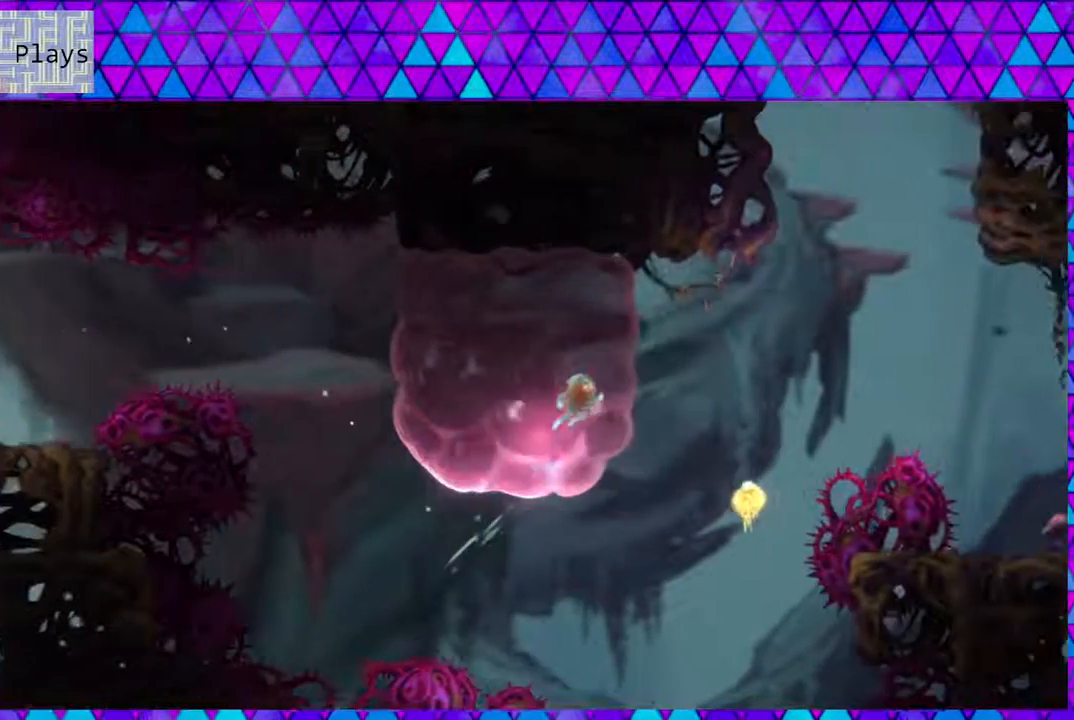
{"buttons": [], "left_stick": "center", "right_stick": "center", "events": [[267, "DPAD_UP", "up"], [350, "DPAD_RIGHT", "up"]]}
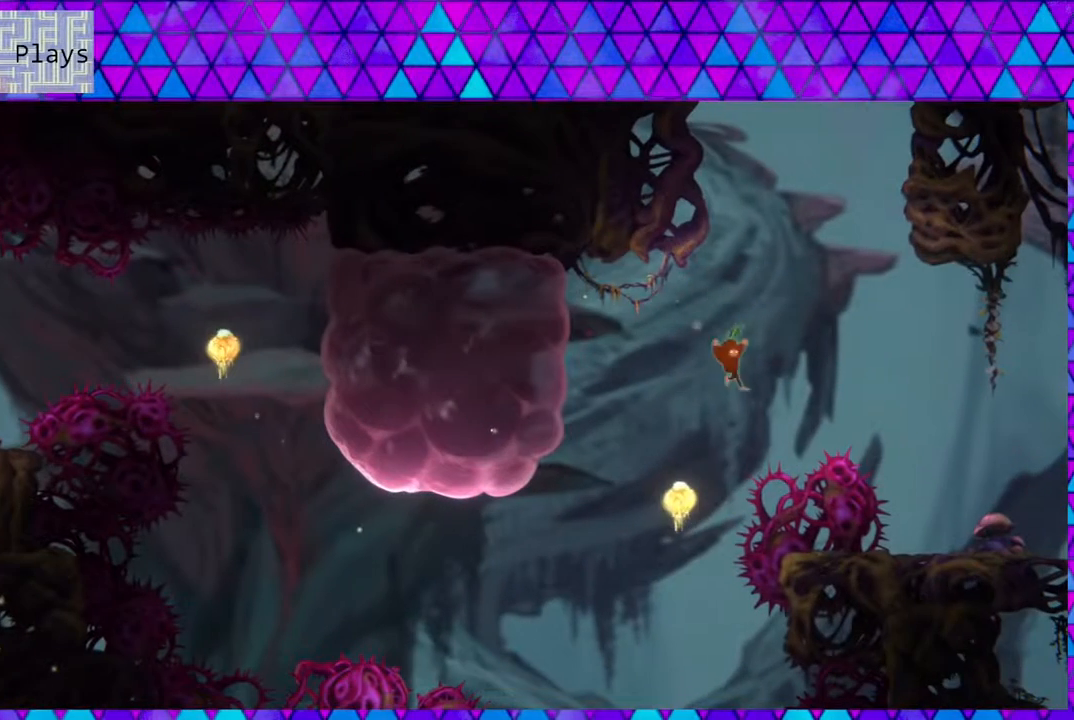
{"buttons": ["Y", "DPAD_UP"], "left_stick": "center", "right_stick": "center", "events": [[33, "DPAD_LEFT", "down"], [167, "DPAD_UP", "down"], [267, "DPAD_LEFT", "up"], [317, "Y", "down"]]}
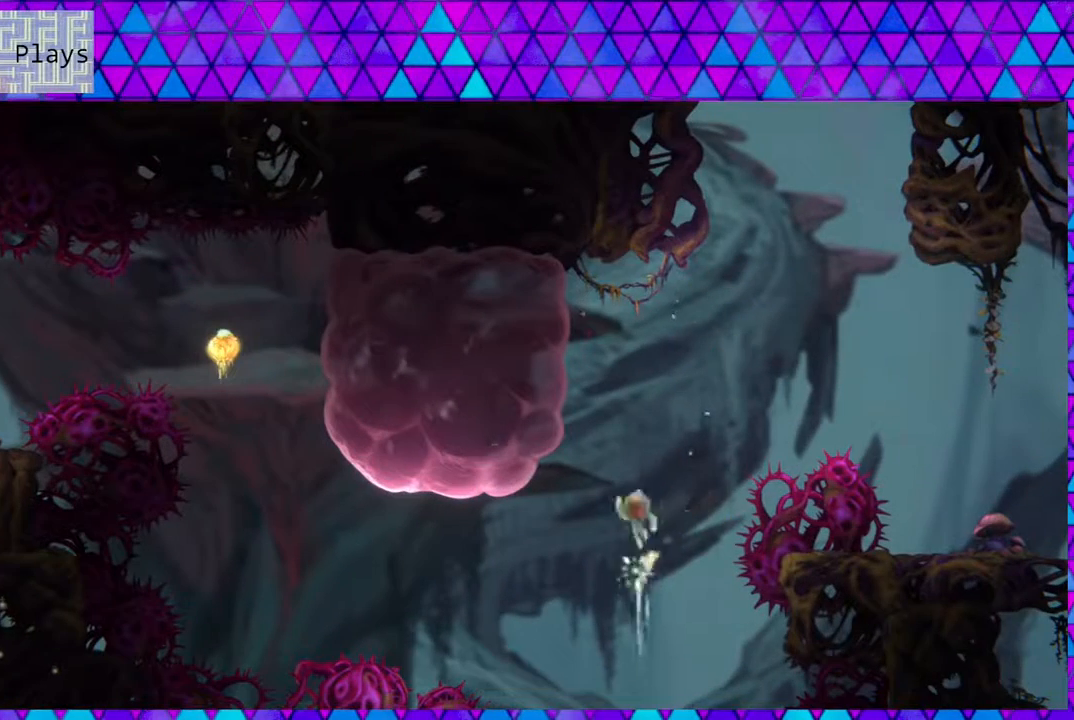
{"buttons": ["DPAD_UP", "DPAD_RIGHT"], "left_stick": "center", "right_stick": "center", "events": [[17, "DPAD_RIGHT", "down"], [200, "Y", "up"], [367, "DPAD_RIGHT", "up"], [433, "DPAD_RIGHT", "down"]]}
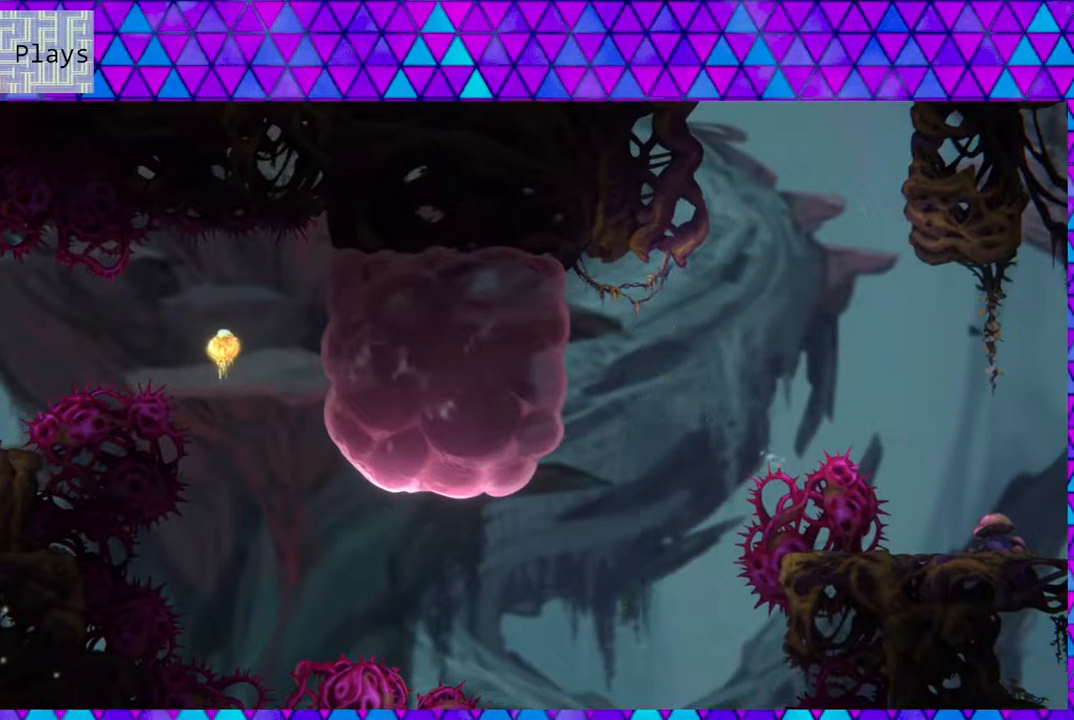
{"buttons": [], "left_stick": "center", "right_stick": "center", "events": [[283, "DPAD_UP", "up"], [333, "DPAD_RIGHT", "up"]]}
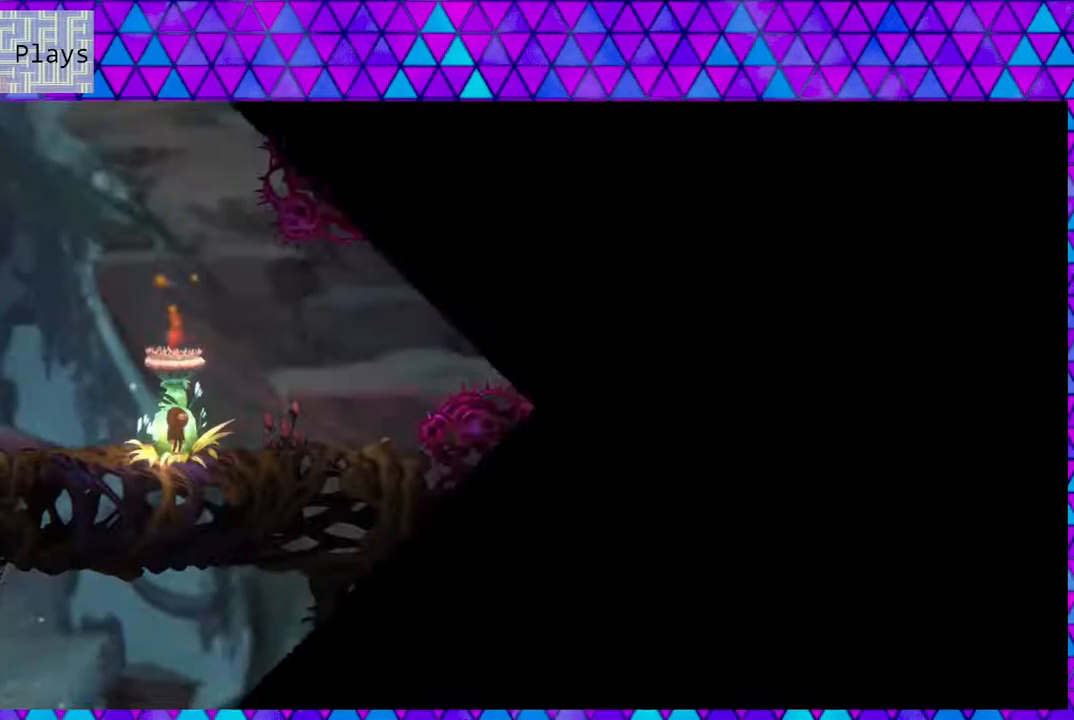
{"buttons": [], "left_stick": "center", "right_stick": "center", "events": []}
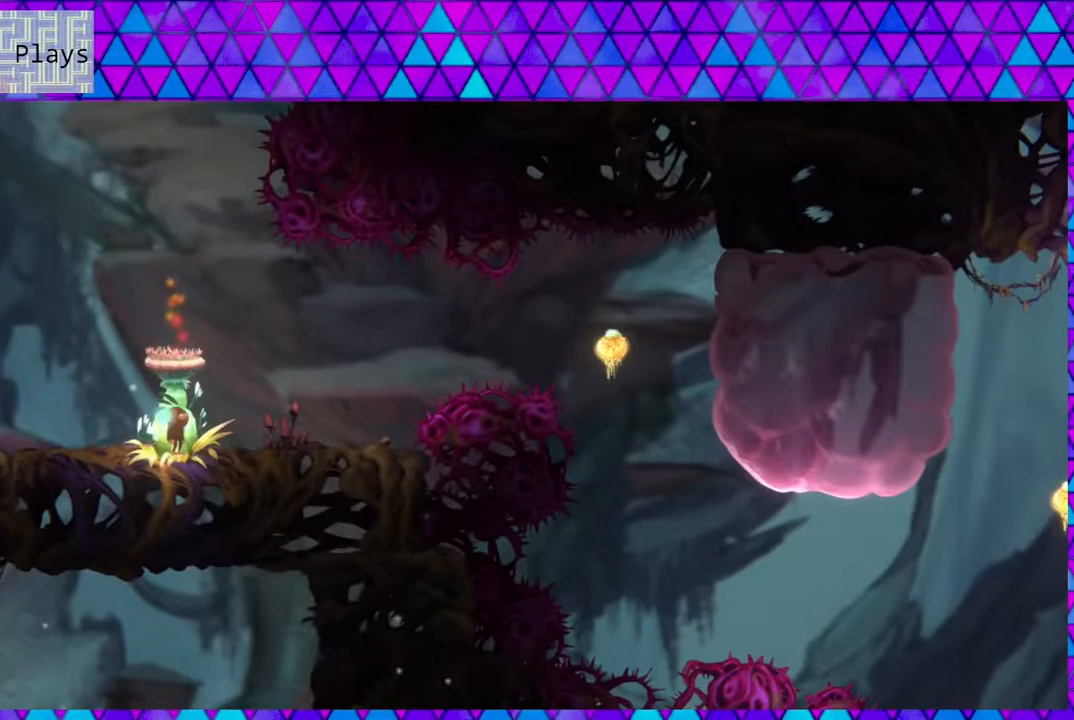
{"buttons": ["B", "DPAD_RIGHT"], "left_stick": "center", "right_stick": "center", "events": [[117, "DPAD_RIGHT", "down"], [467, "B", "down"]]}
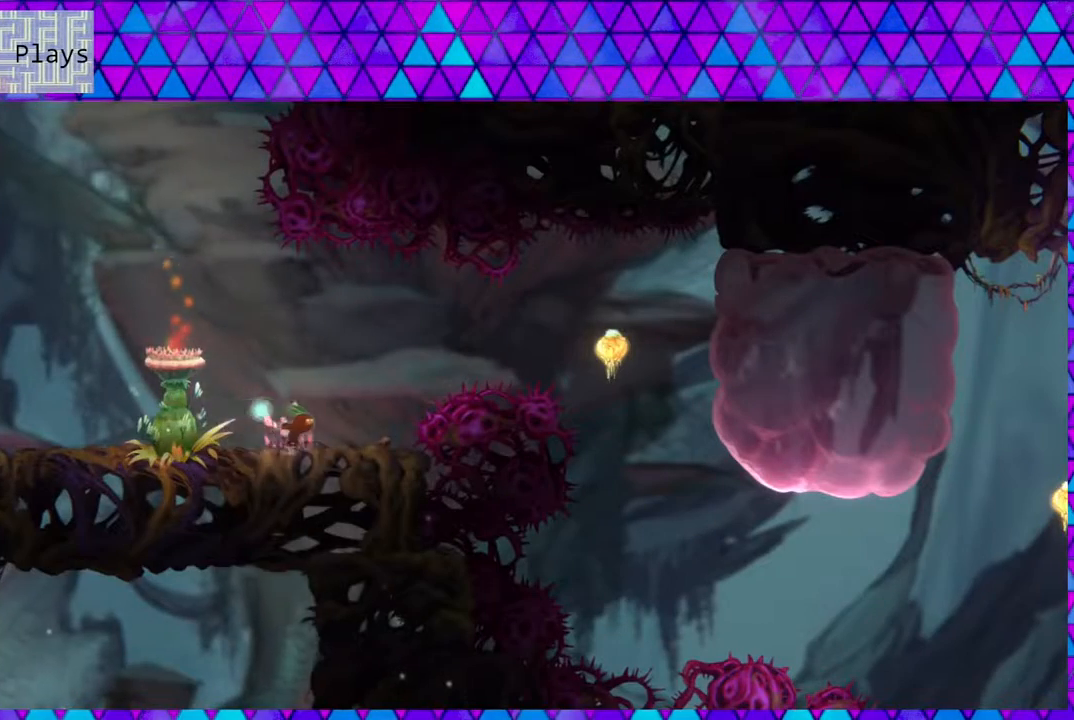
{"buttons": ["Y", "DPAD_RIGHT"], "left_stick": "center", "right_stick": "center", "events": [[367, "B", "up"], [383, "Y", "down"]]}
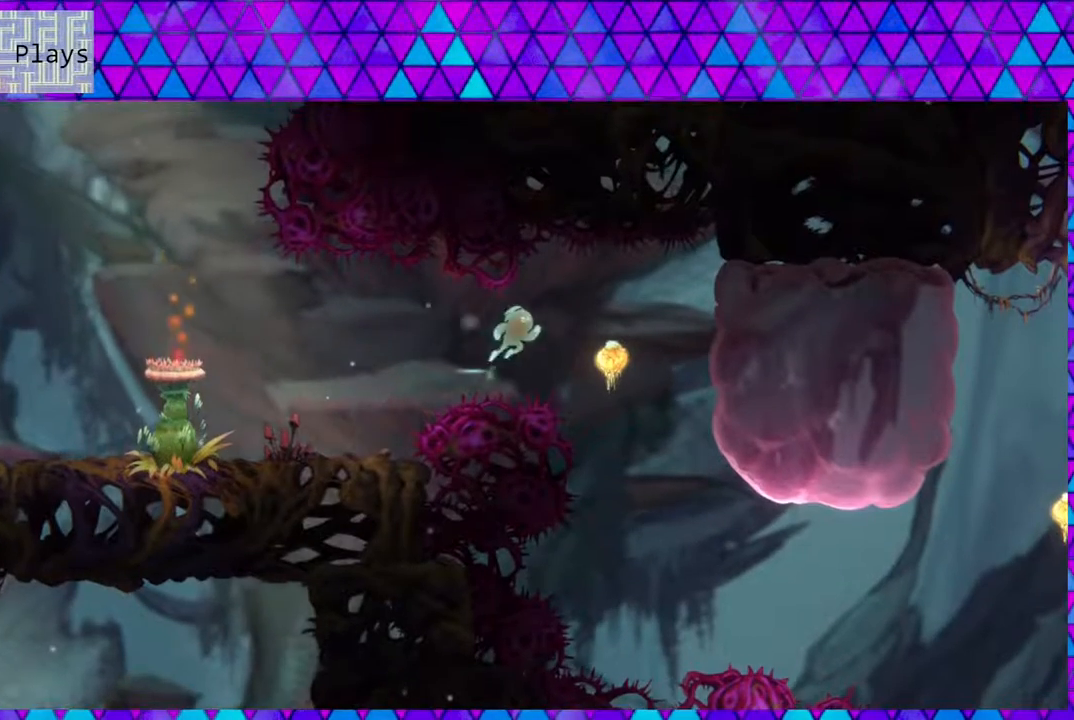
{"buttons": ["DPAD_UP", "DPAD_RIGHT"], "left_stick": "center", "right_stick": "center", "events": [[133, "Y", "up"], [417, "DPAD_UP", "down"]]}
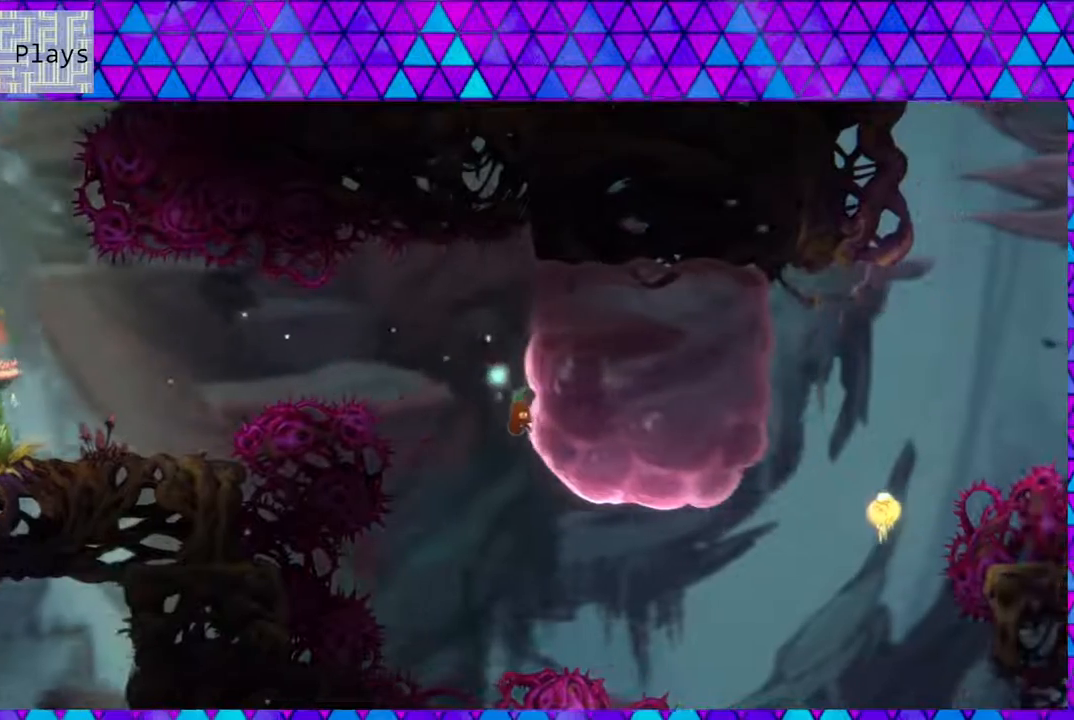
{"buttons": ["Y", "DPAD_UP", "DPAD_RIGHT"], "left_stick": "center", "right_stick": "center", "events": [[33, "Y", "down"]]}
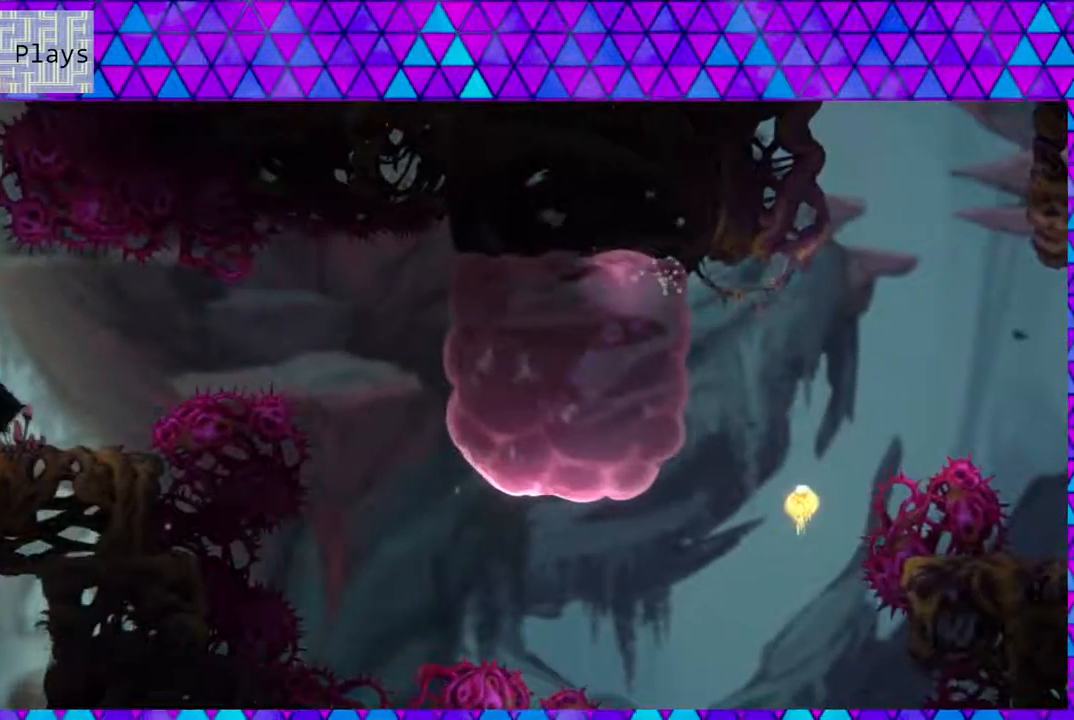
{"buttons": [], "left_stick": "center", "right_stick": "center", "events": [[50, "Y", "up"], [133, "DPAD_UP", "up"], [267, "DPAD_RIGHT", "up"]]}
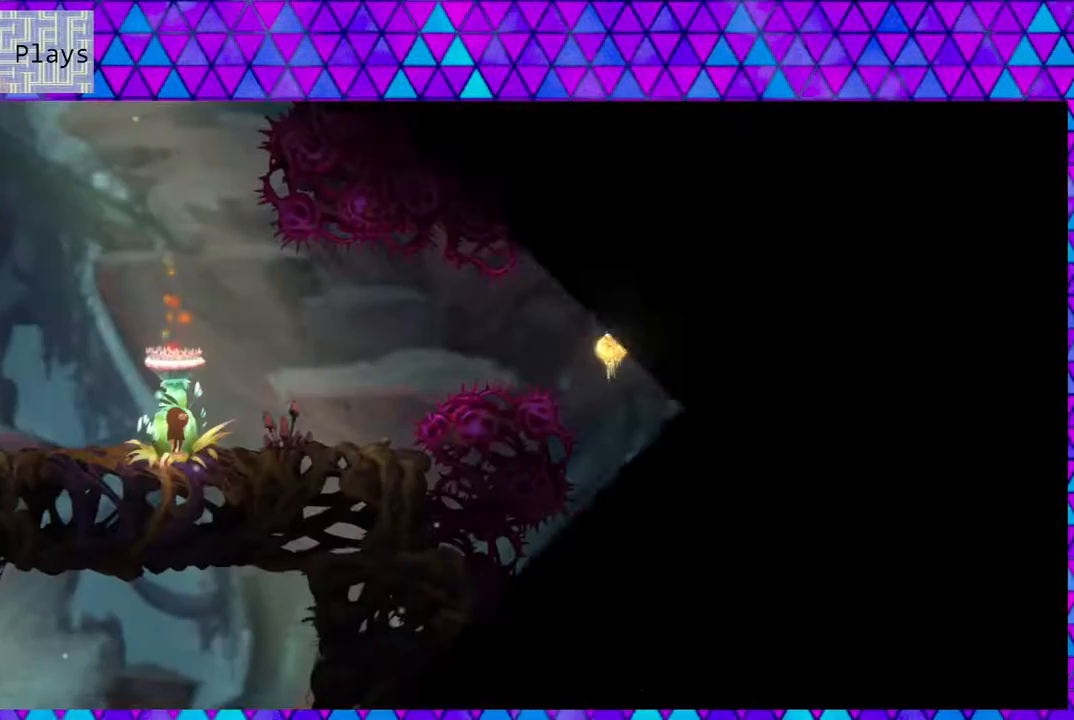
{"buttons": ["DPAD_RIGHT"], "left_stick": "center", "right_stick": "center", "events": [[433, "DPAD_RIGHT", "down"]]}
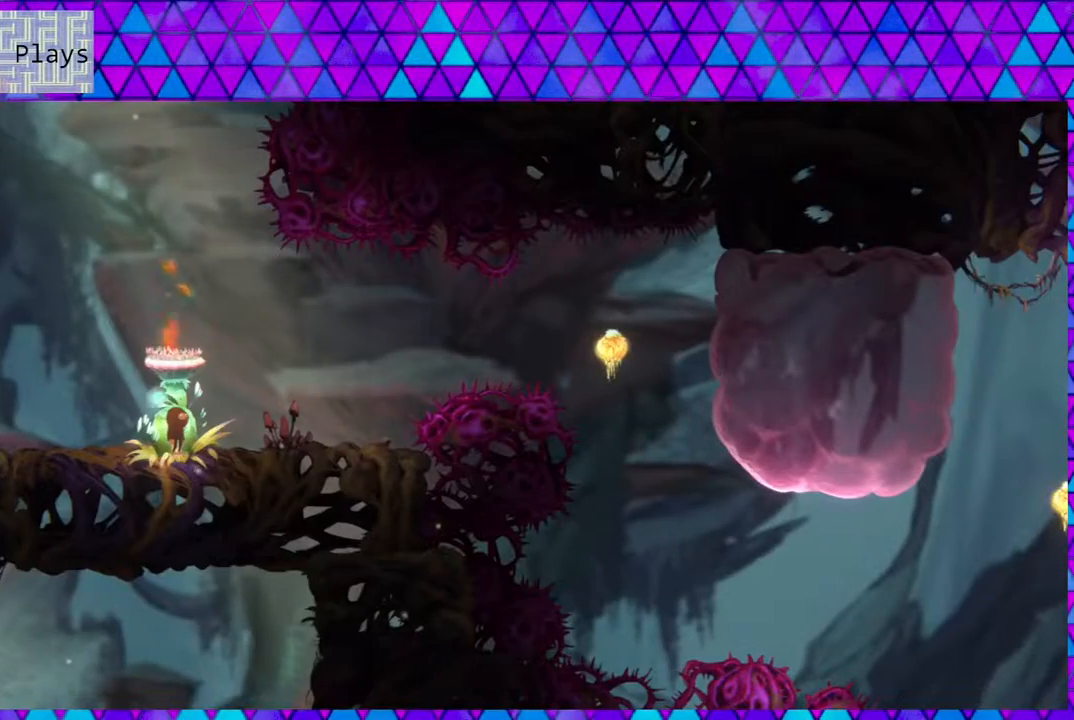
{"buttons": ["B", "DPAD_RIGHT"], "left_stick": "center", "right_stick": "center", "events": [[367, "B", "down"]]}
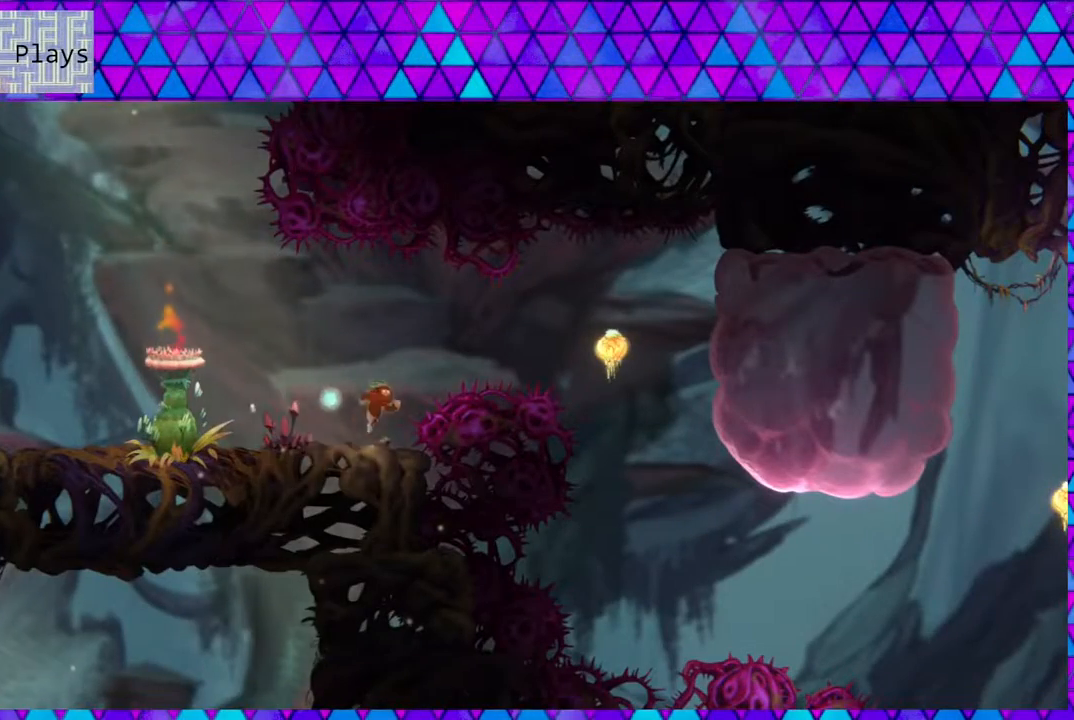
{"buttons": ["Y", "DPAD_RIGHT"], "left_stick": "center", "right_stick": "center", "events": [[350, "B", "up"], [350, "Y", "down"]]}
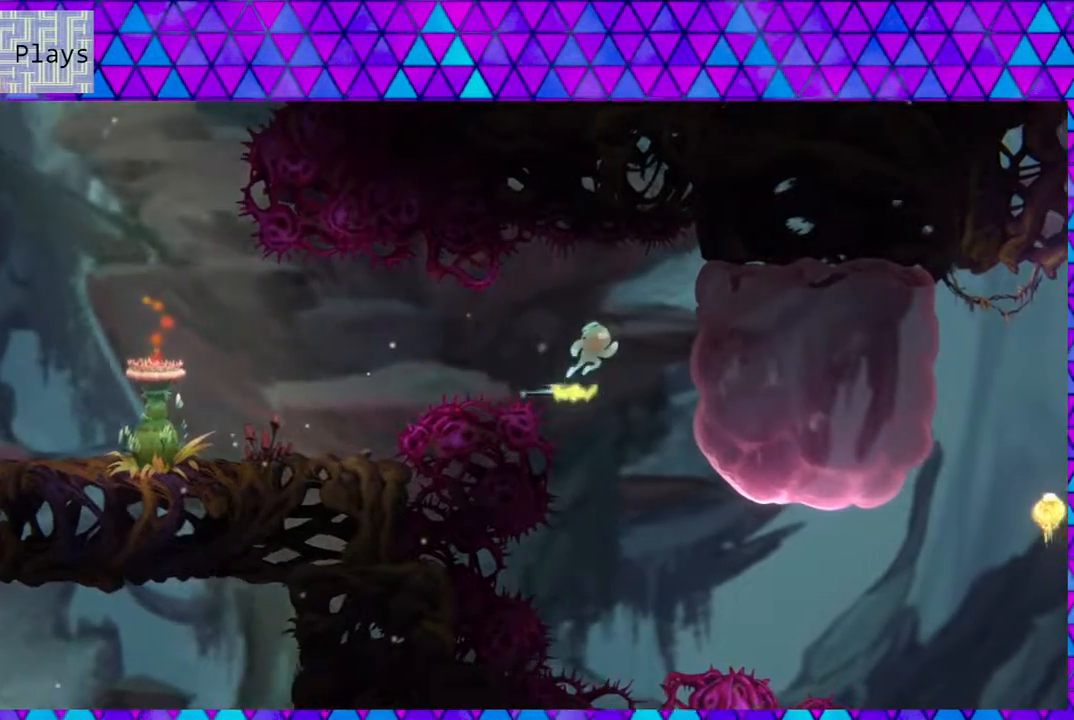
{"buttons": ["DPAD_RIGHT"], "left_stick": "center", "right_stick": "center", "events": [[117, "Y", "up"]]}
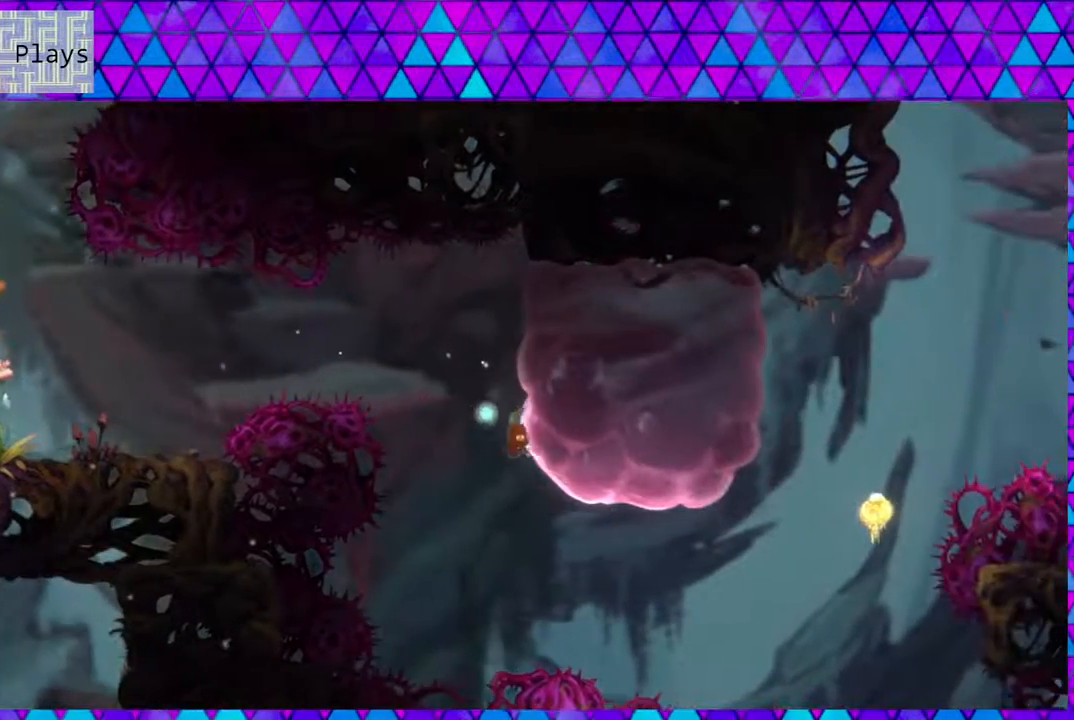
{"buttons": ["Y", "DPAD_UP", "DPAD_RIGHT"], "left_stick": "center", "right_stick": "center", "events": [[117, "DPAD_UP", "down"], [117, "Y", "down"]]}
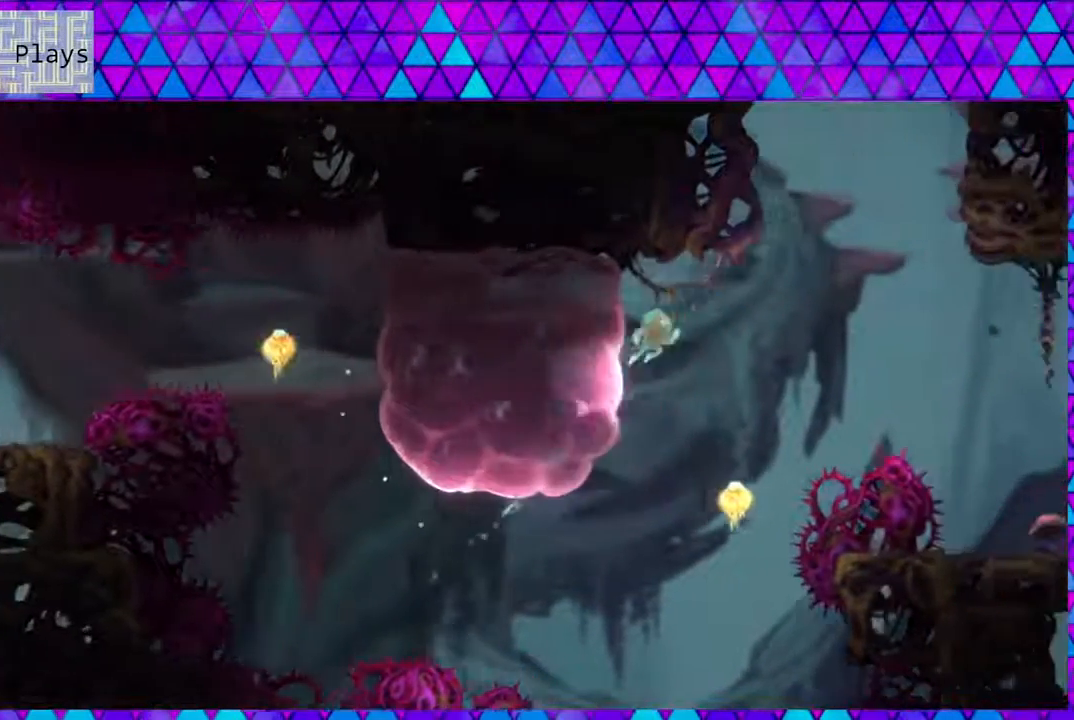
{"buttons": ["DPAD_LEFT"], "left_stick": "center", "right_stick": "center", "events": [[117, "Y", "up"], [233, "DPAD_UP", "up"], [283, "DPAD_LEFT", "down"], [283, "DPAD_RIGHT", "up"]]}
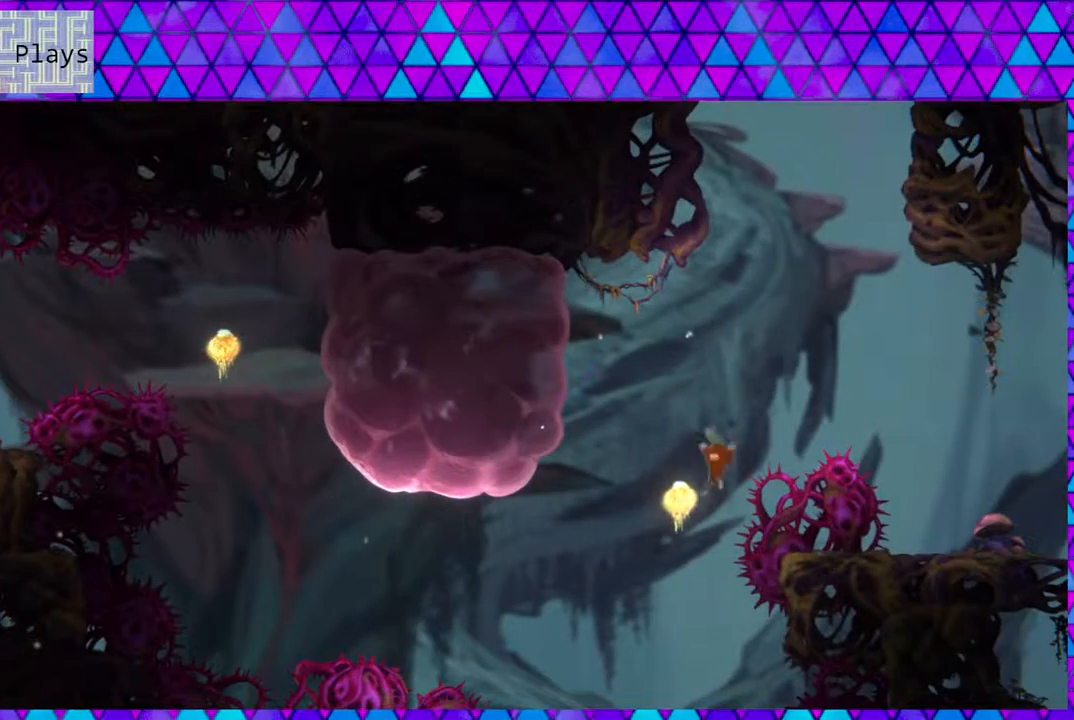
{"buttons": ["Y", "DPAD_UP", "DPAD_RIGHT"], "left_stick": "center", "right_stick": "center", "events": [[33, "DPAD_LEFT", "up"], [117, "DPAD_LEFT", "down"], [150, "DPAD_UP", "down"], [217, "DPAD_LEFT", "up"], [217, "Y", "down"], [450, "DPAD_RIGHT", "down"]]}
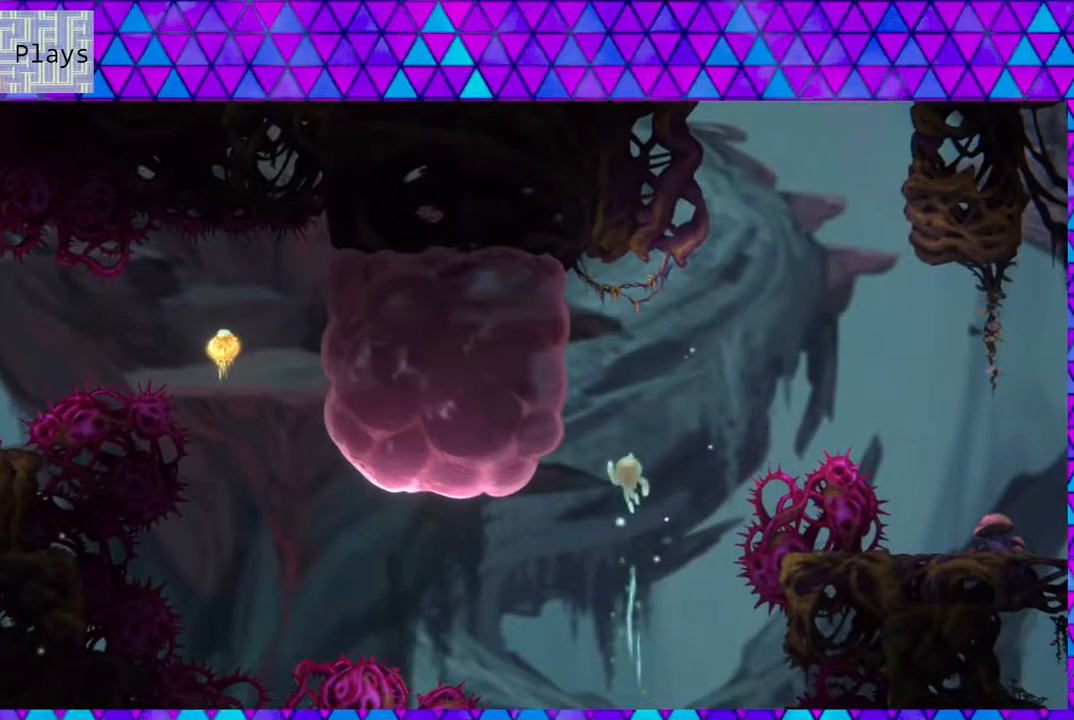
{"buttons": ["DPAD_RIGHT"], "left_stick": "center", "right_stick": "center", "events": [[367, "Y", "up"], [417, "DPAD_UP", "up"]]}
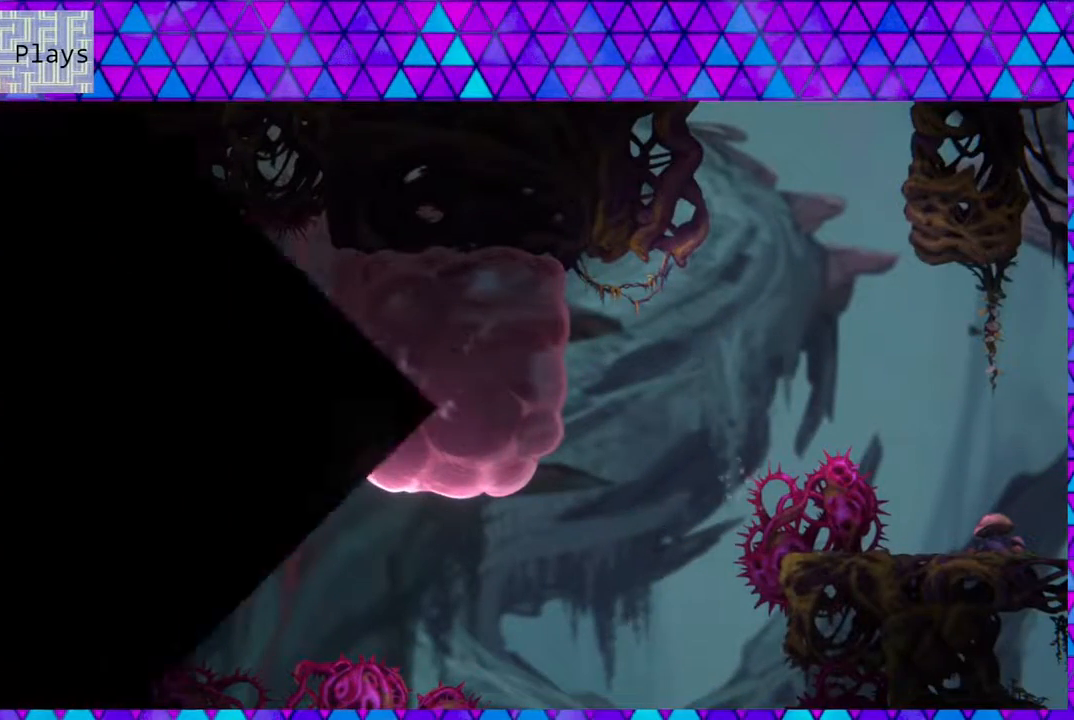
{"buttons": [], "left_stick": "center", "right_stick": "center", "events": [[200, "DPAD_RIGHT", "up"]]}
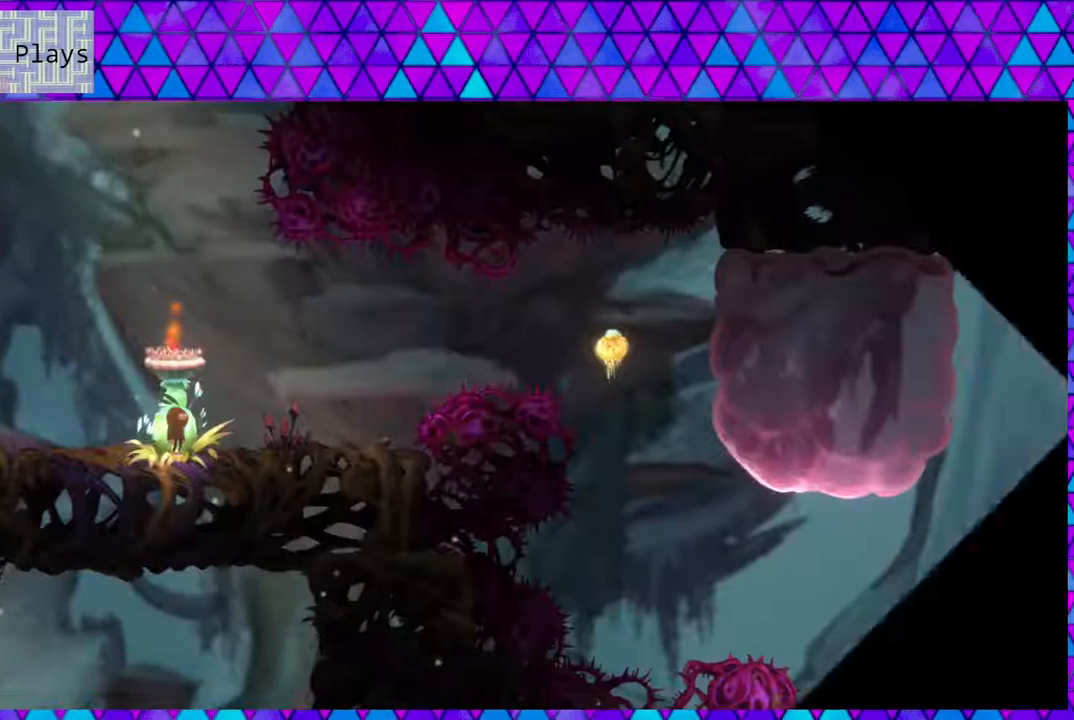
{"buttons": ["DPAD_RIGHT"], "left_stick": "center", "right_stick": "center", "events": [[283, "DPAD_RIGHT", "down"]]}
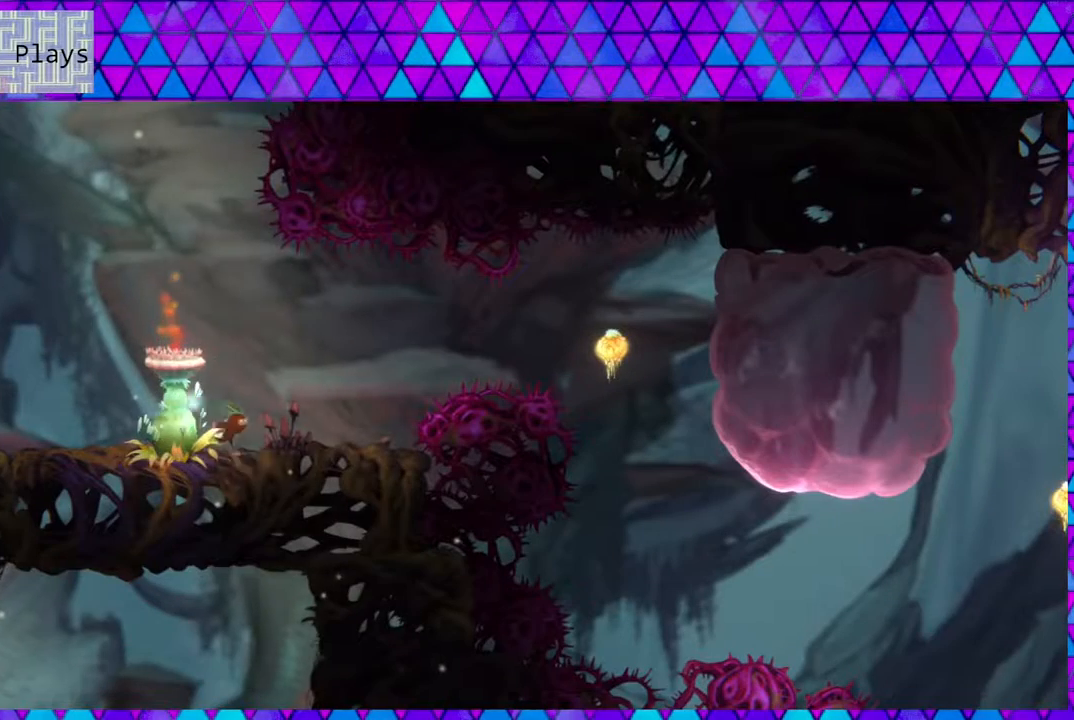
{"buttons": ["B", "DPAD_RIGHT"], "left_stick": "center", "right_stick": "center", "events": [[133, "B", "down"]]}